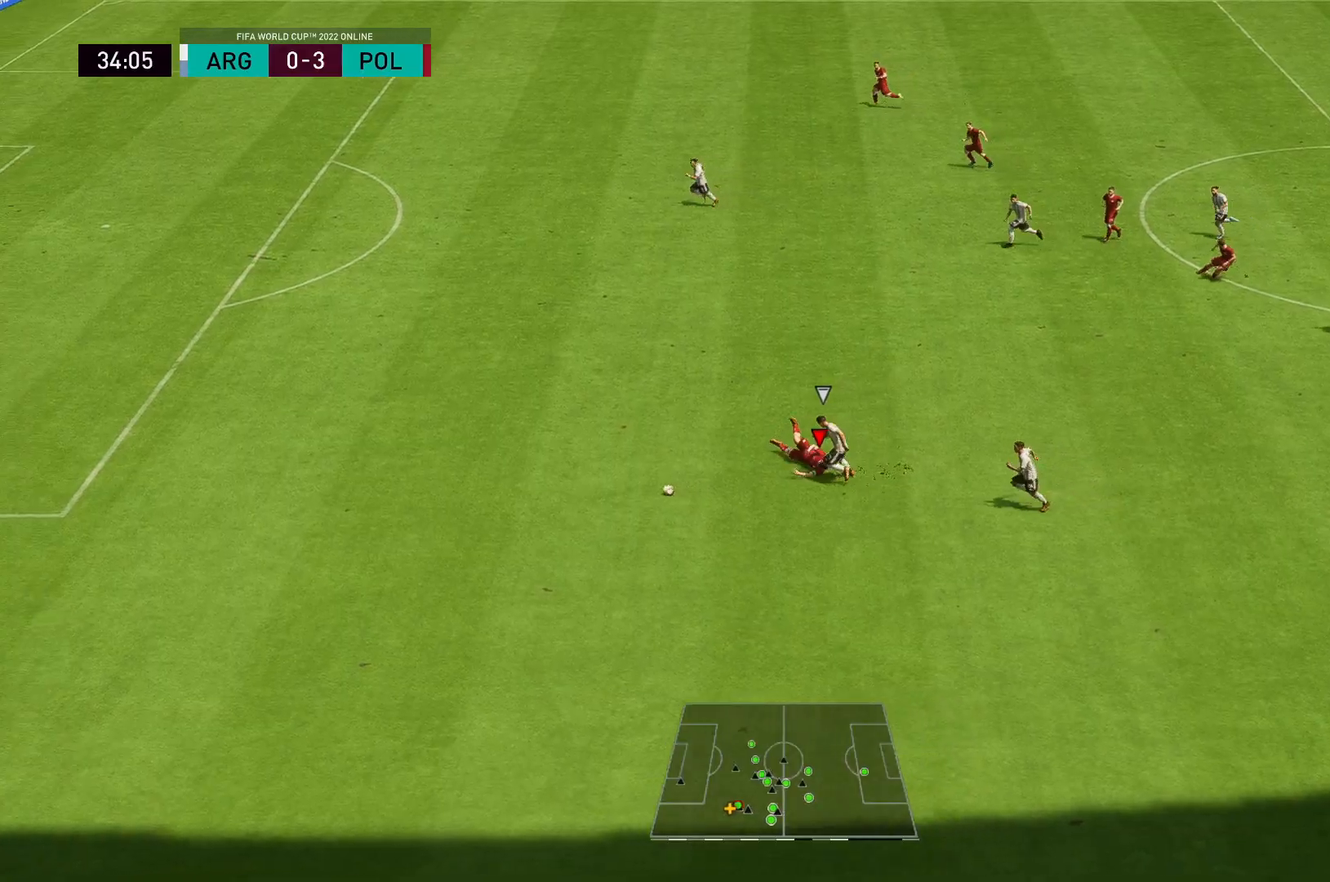
Gameplay with a controller (Xbox layout); each line is a JSON object with the inputs held at the frame after it. "events" lists button and stick changes between this image and that frame as [ms after this image, input, new state], when the widget could be followed in between. Not read: L3 R3.
{"buttons": ["R2"], "left_stick": "left", "right_stick": "center", "events": []}
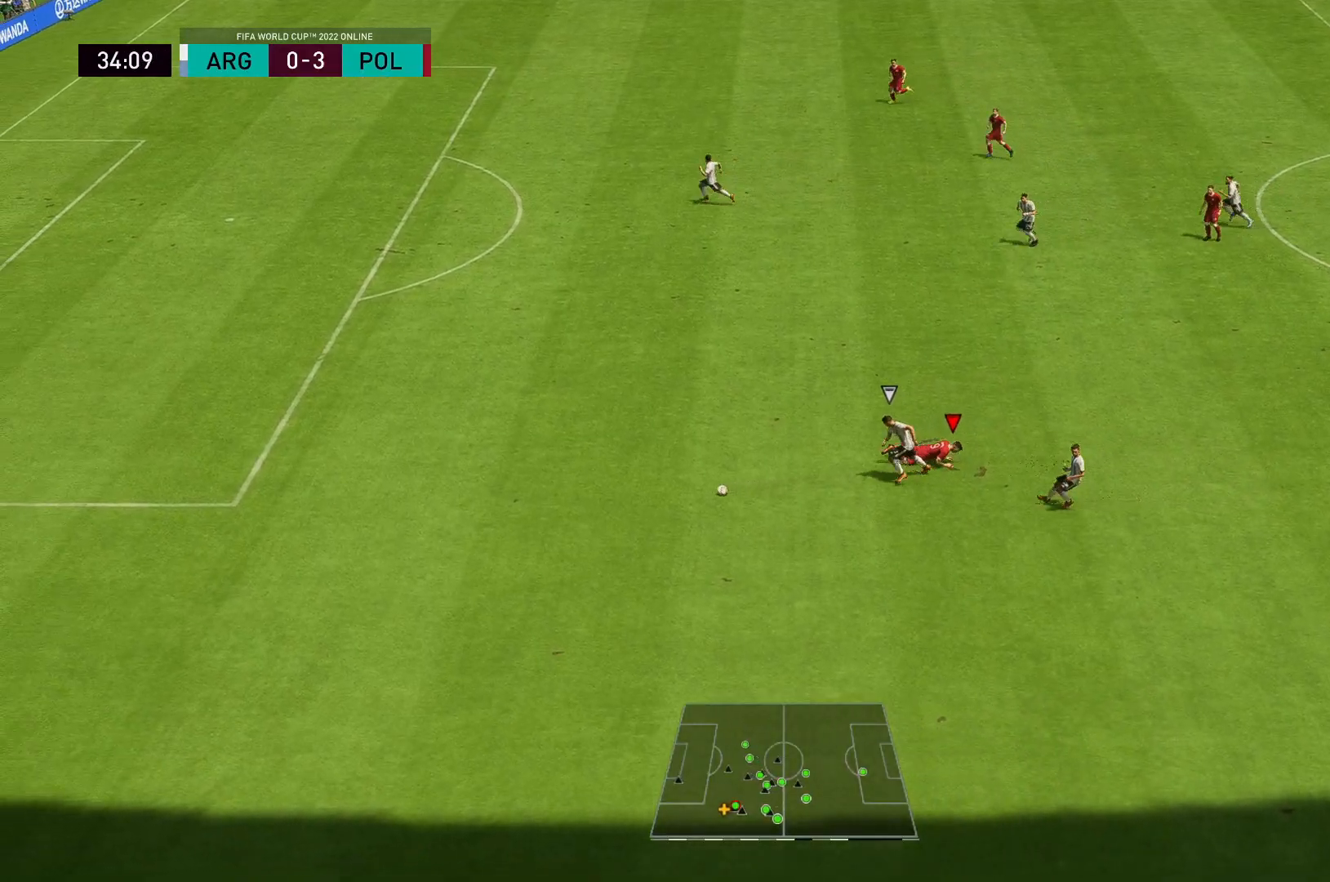
{"buttons": [], "left_stick": "up-left", "right_stick": "center", "events": [[150, "R2", "up"], [150, "left_stick", "up-right"], [317, "left_stick", "center"], [500, "left_stick", "up-left"]]}
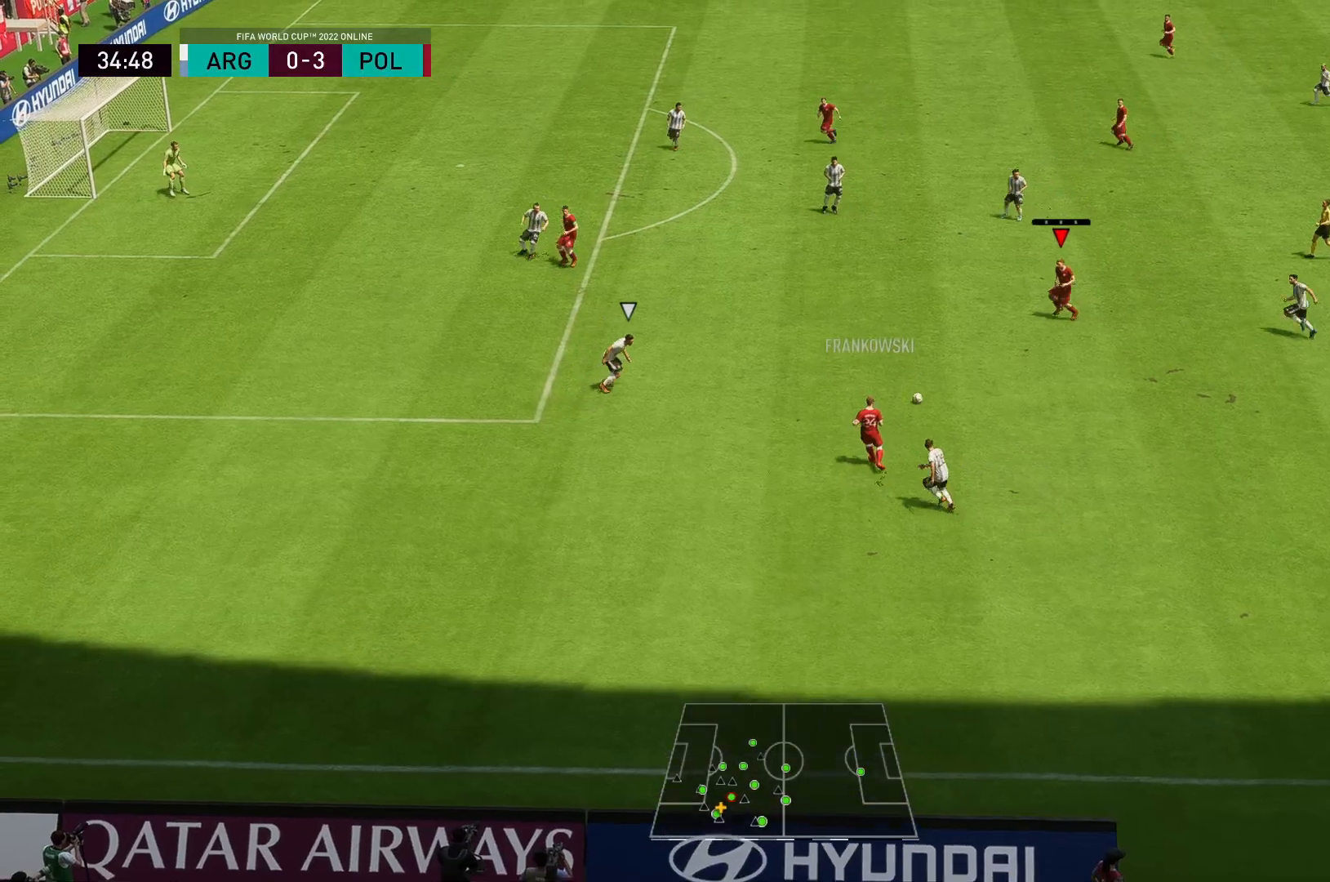
{"buttons": [], "left_stick": "up-left", "right_stick": "center", "events": []}
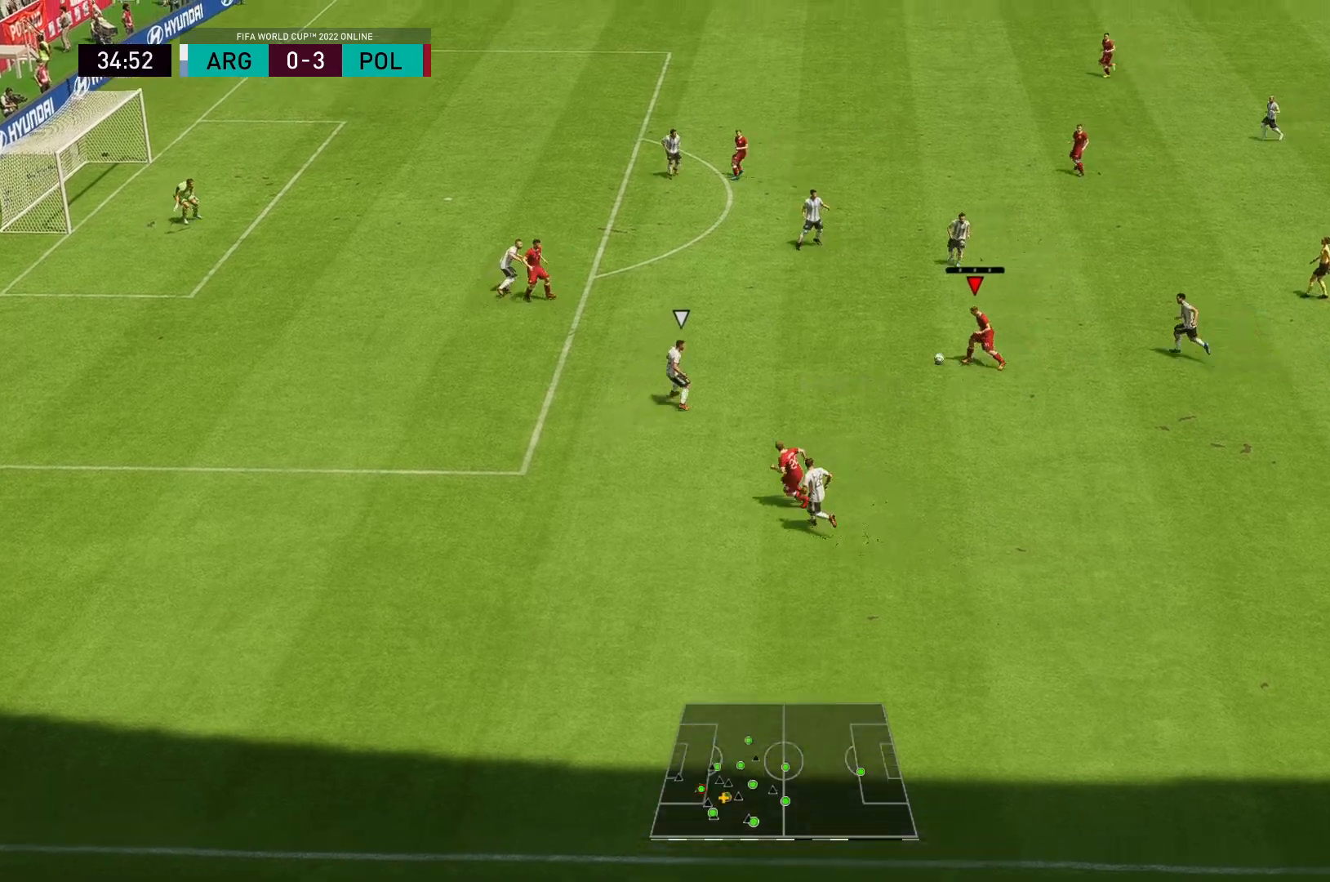
{"buttons": [], "left_stick": "down-left", "right_stick": "center", "events": [[217, "left_stick", "center"], [400, "left_stick", "down-left"]]}